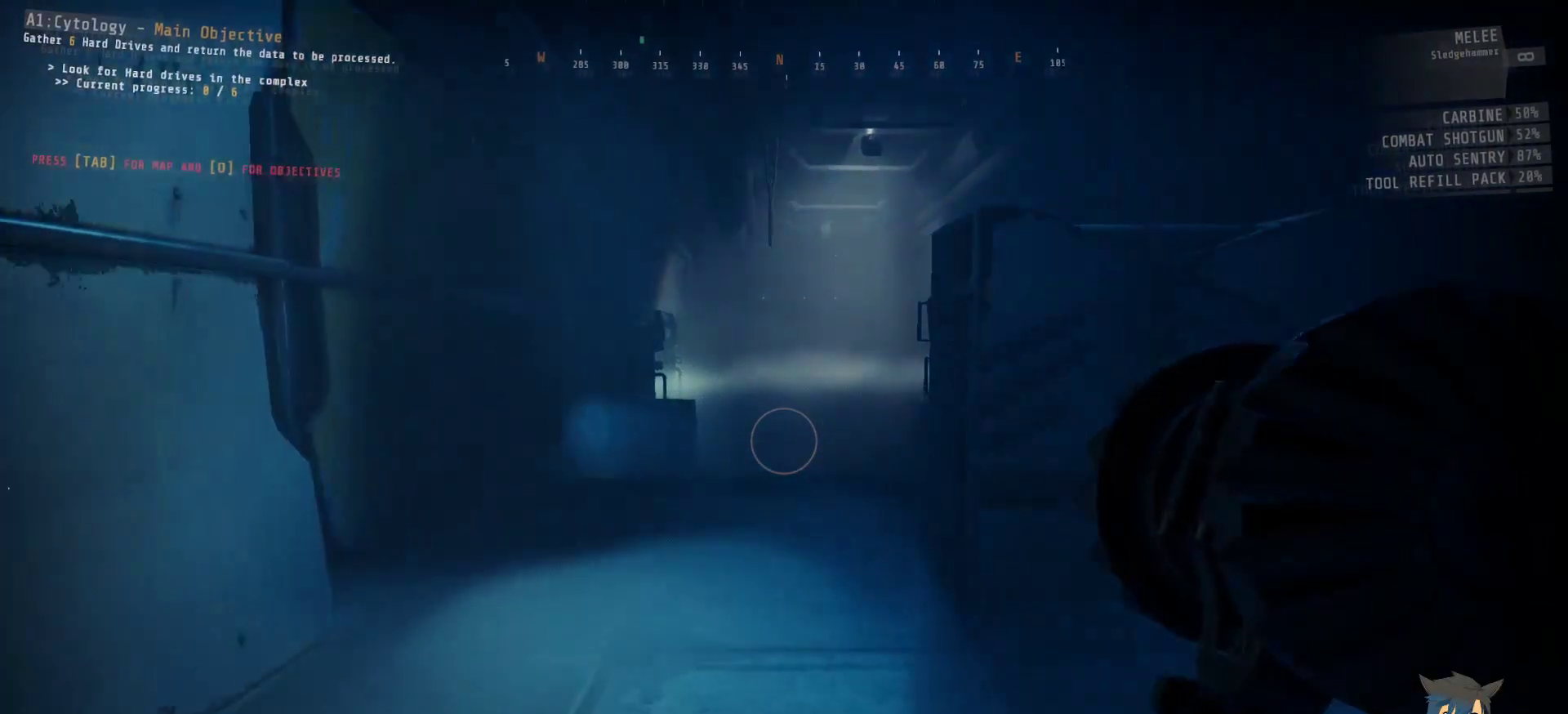
Gameplay with keyboard and mouse; each line is a JSON object with the keys and mouse buttons held at the frame after it. "events" lists presses ("down") and releases ("up") of "a", "c", "ctrl", "d", "e", "f", "q", "r", "s", "shift", "space", "tab", "w", "x", "z", "mouse_left", "mouse_wheel", "mouse_right", "mouse_mb4" and "mouse_mb5" between this image and that frame as [ms after this image, input, new state], when the widget could be followed in between. "mouse_left", "mouse_wheel", "mouse_right", "mouse_mb4", "mouse_mb5" = the "left", "wheel", "right", "mb4", "mb5" buttons of the "mouse" list. No other keys are recorded. "wheel" means that the mouse wheel is clicked or scrolled. Mouse movement is not recorded.
{"keys": ["w"], "mouse": [], "events": []}
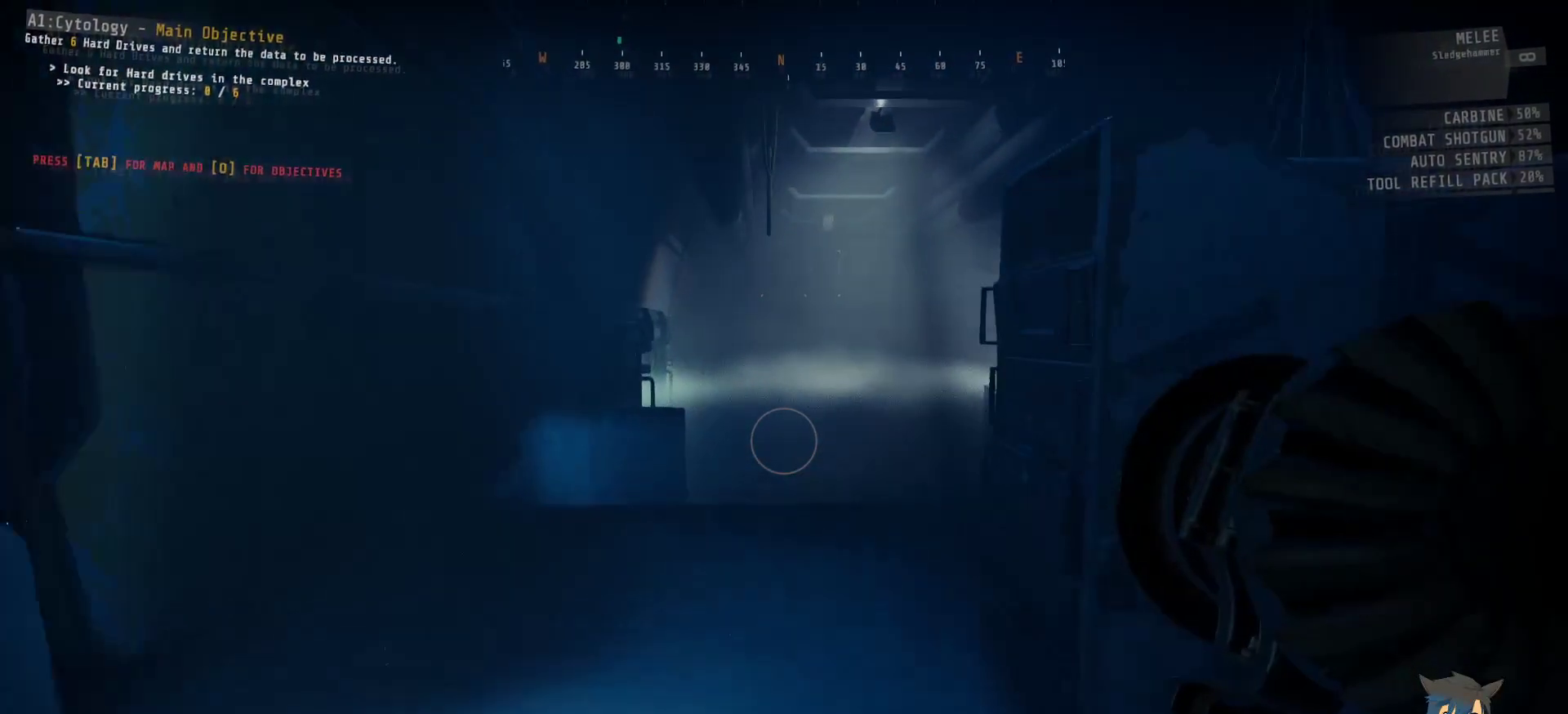
{"keys": ["w"], "mouse": [], "events": []}
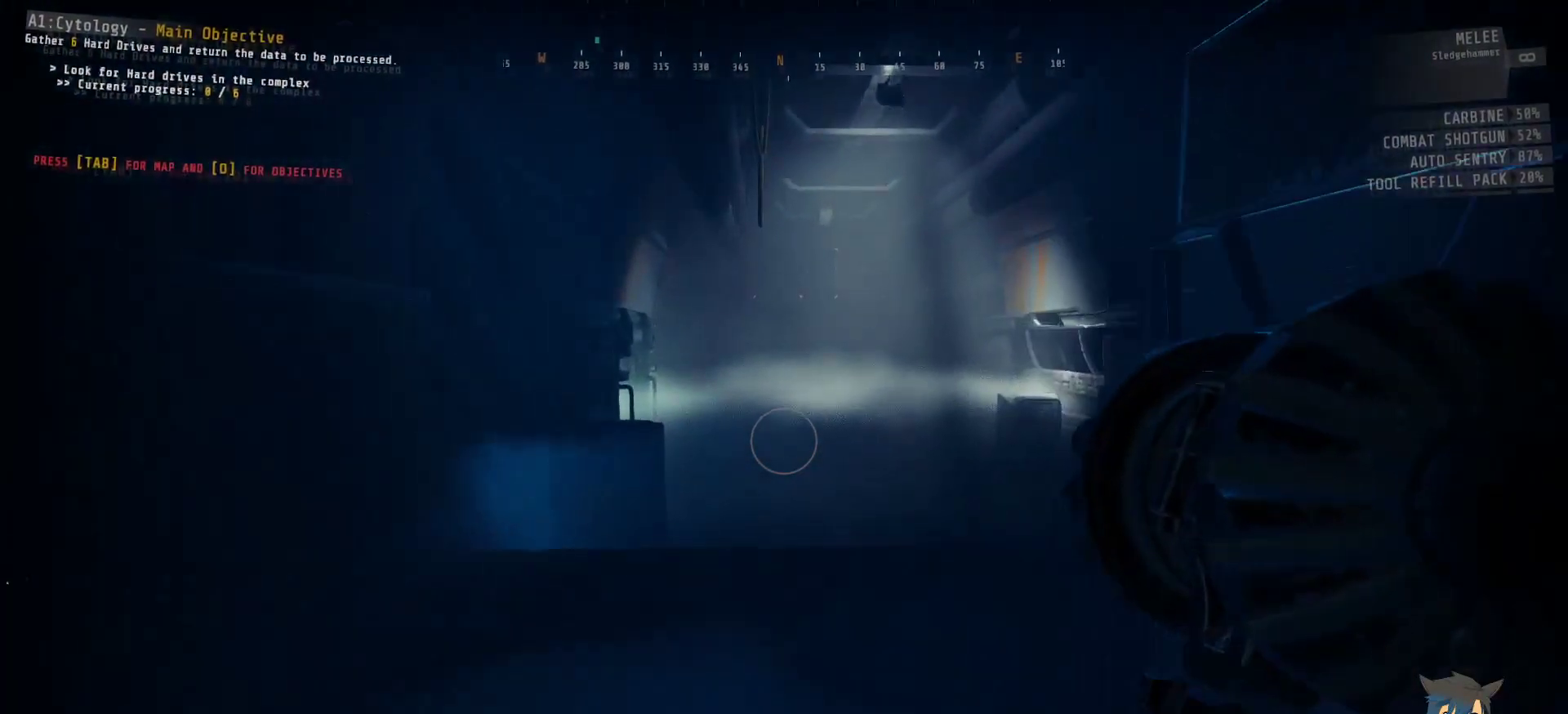
{"keys": ["w"], "mouse": [], "events": []}
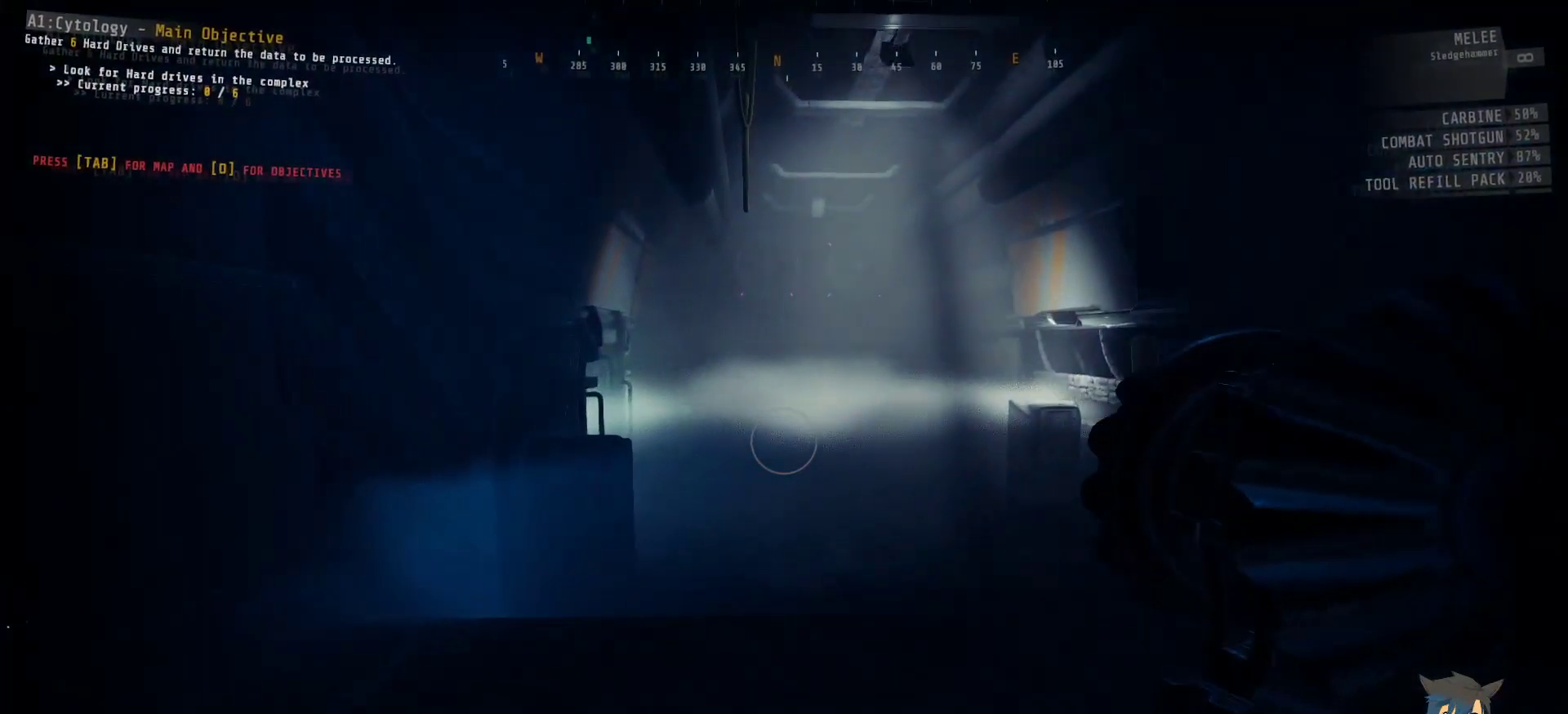
{"keys": ["w"], "mouse": [], "events": []}
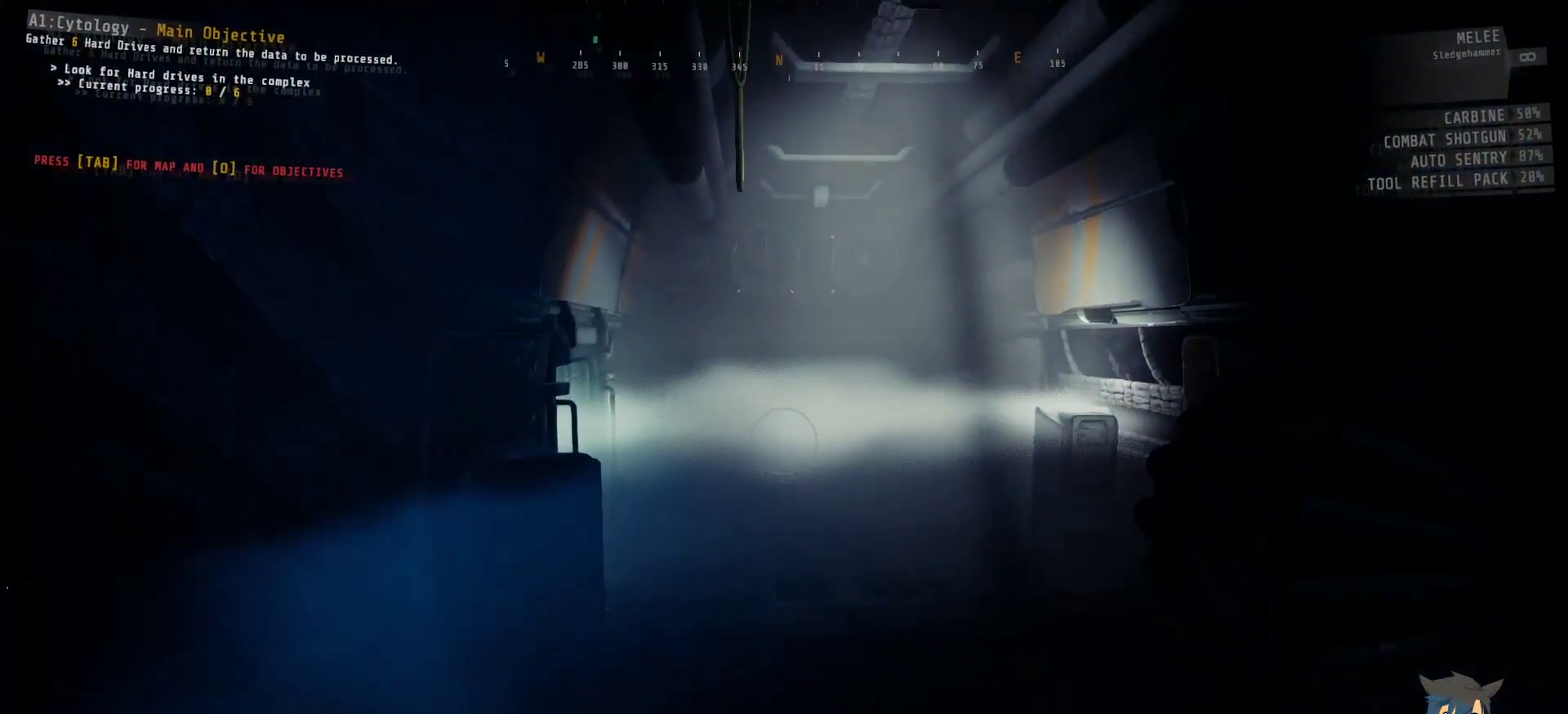
{"keys": ["tab"], "mouse": [], "events": [[267, "w", "up"], [417, "tab", "down"]]}
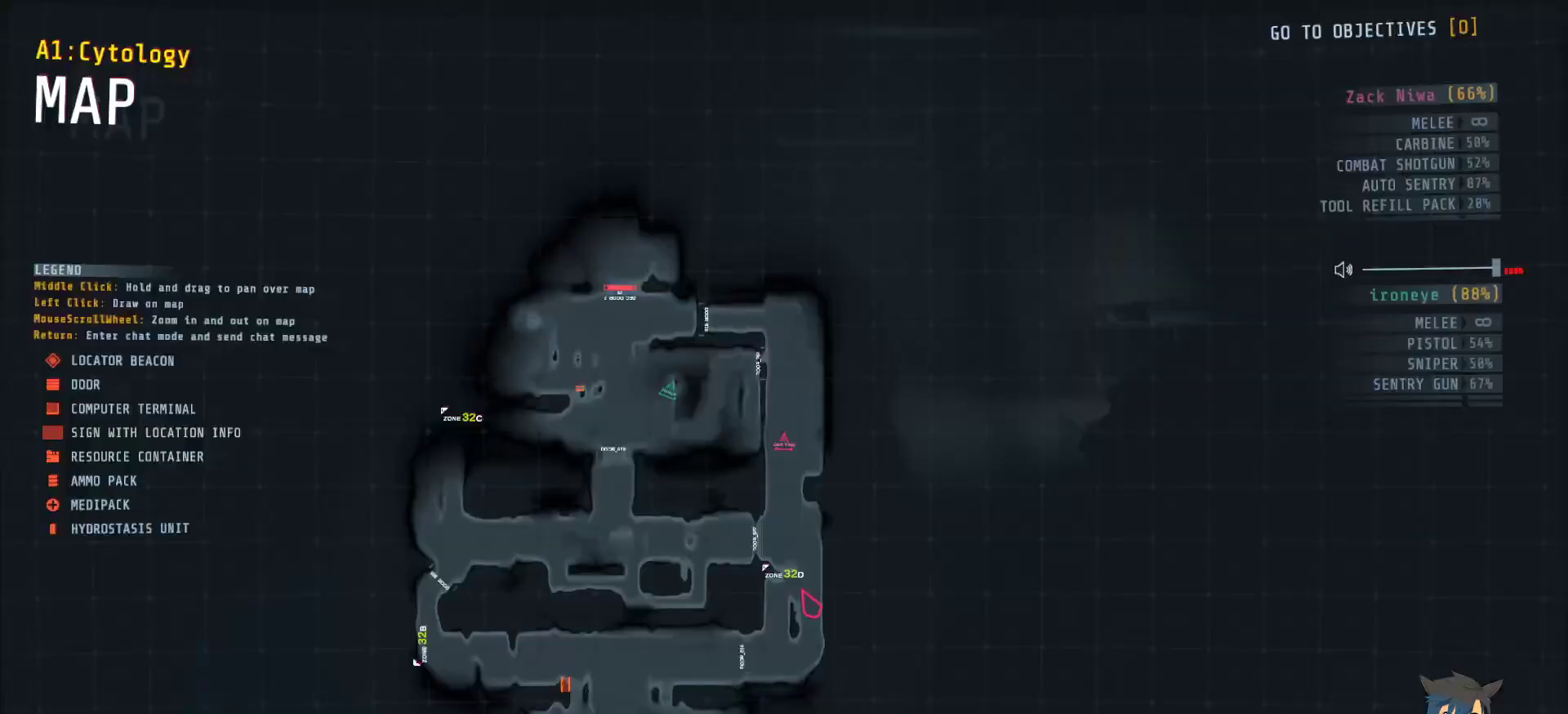
{"keys": [], "mouse": [], "events": [[50, "tab", "up"]]}
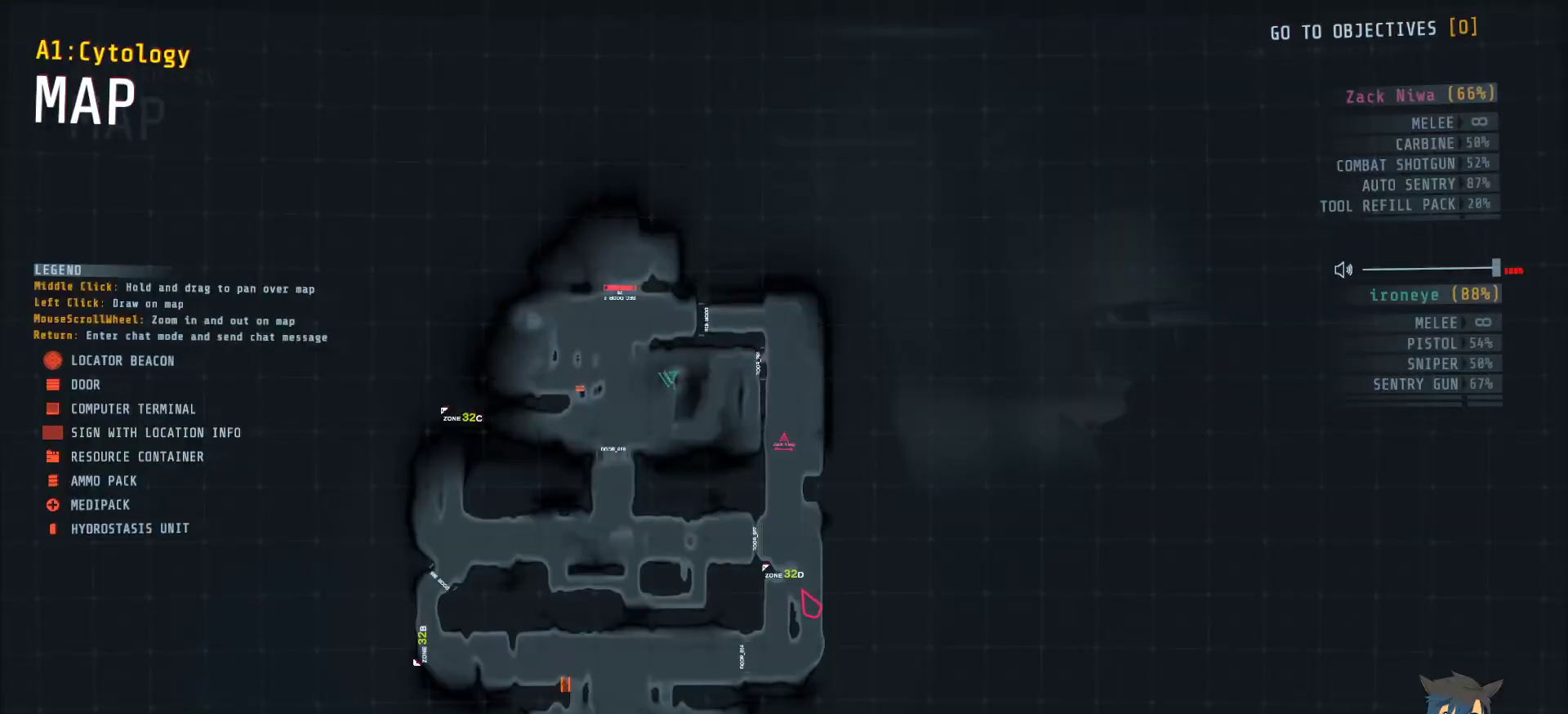
{"keys": [], "mouse": [], "events": []}
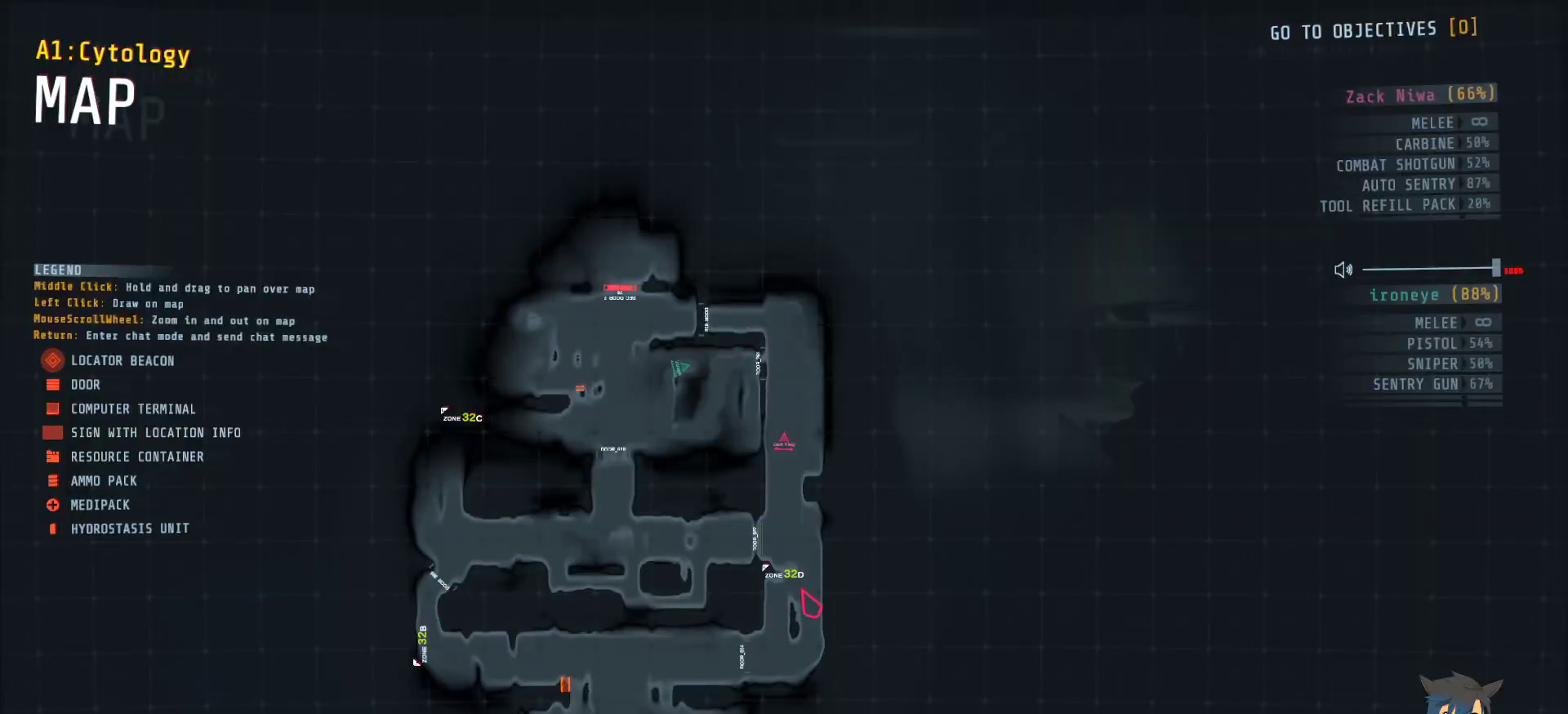
{"keys": ["w"], "mouse": [], "events": [[233, "tab", "down"], [333, "tab", "up"], [433, "w", "down"]]}
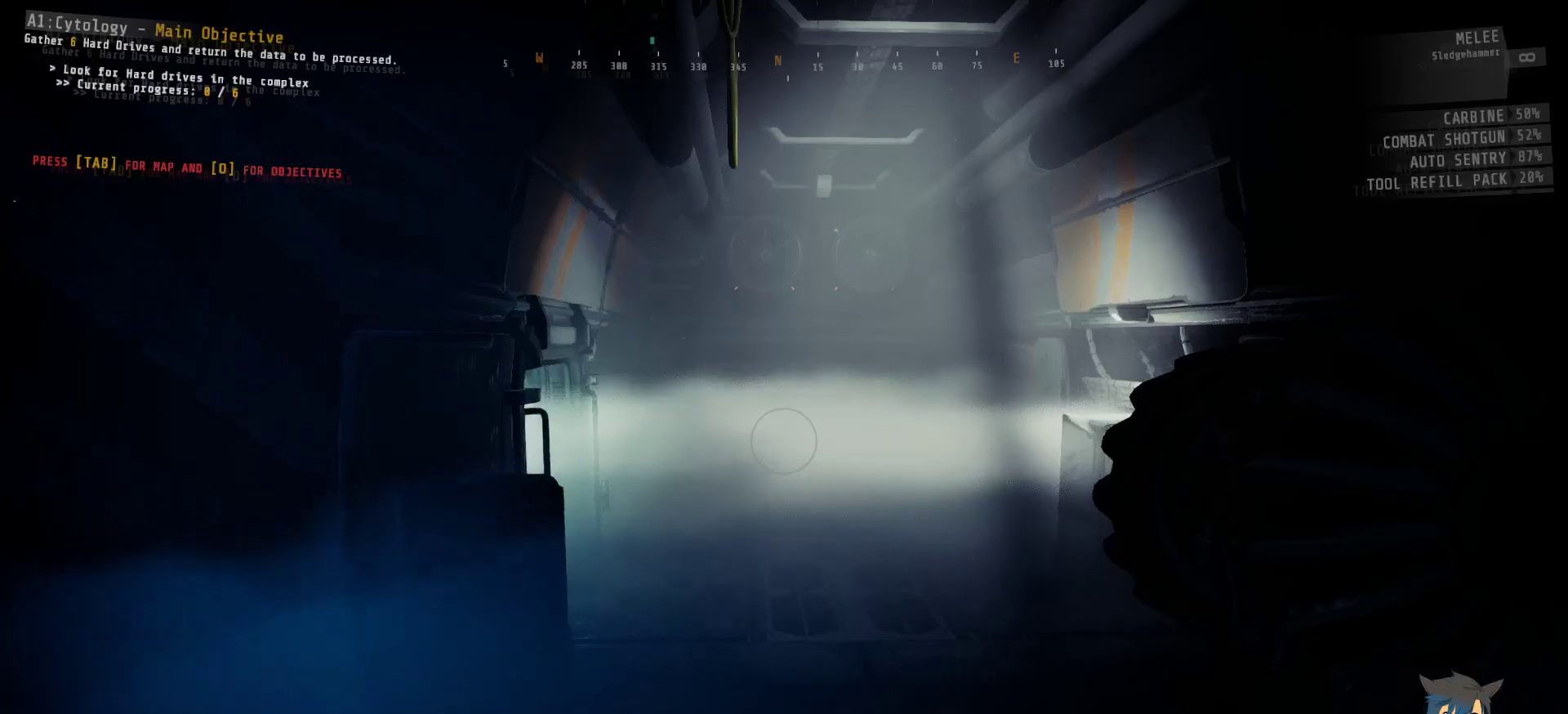
{"keys": ["shift", "w"], "mouse": [], "events": [[283, "shift", "down"]]}
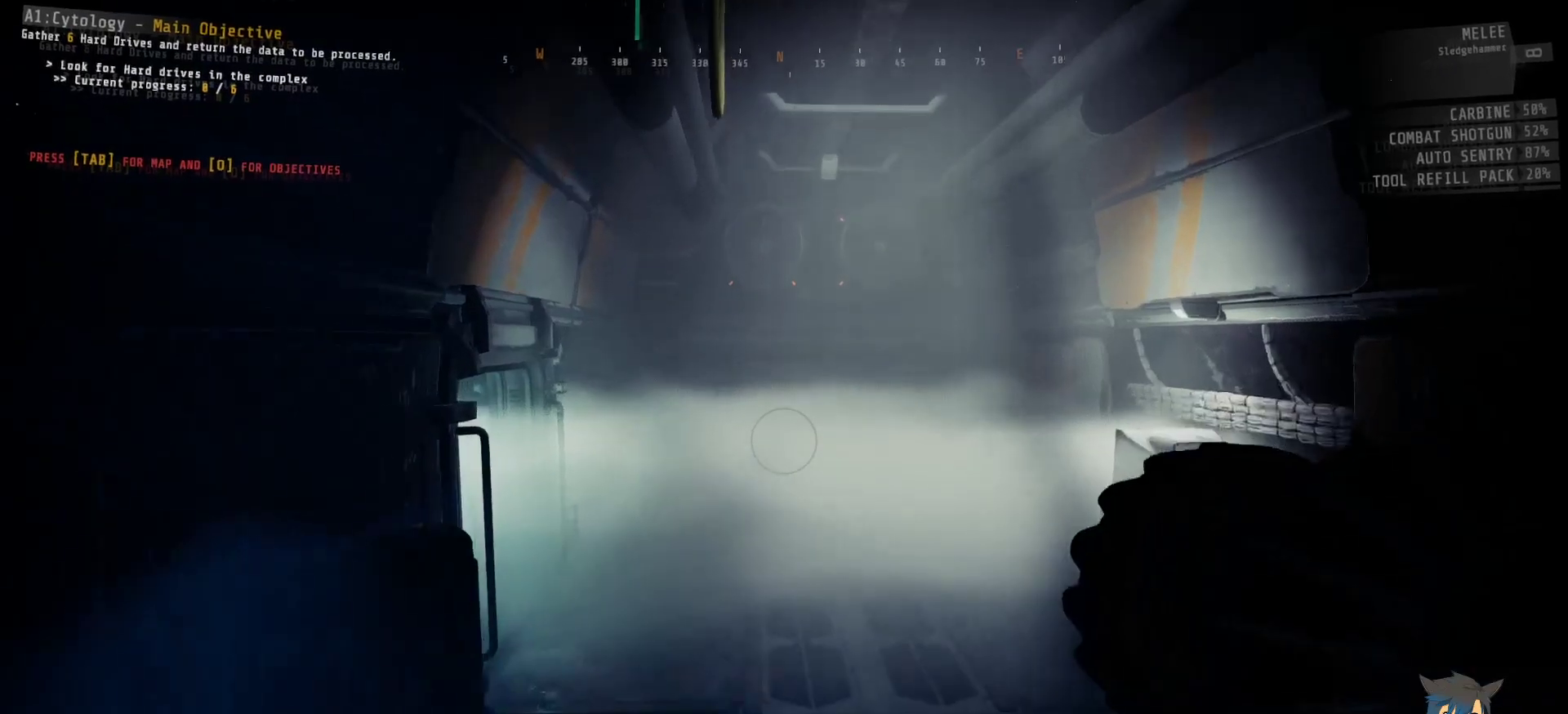
{"keys": ["shift", "w"], "mouse": [], "events": []}
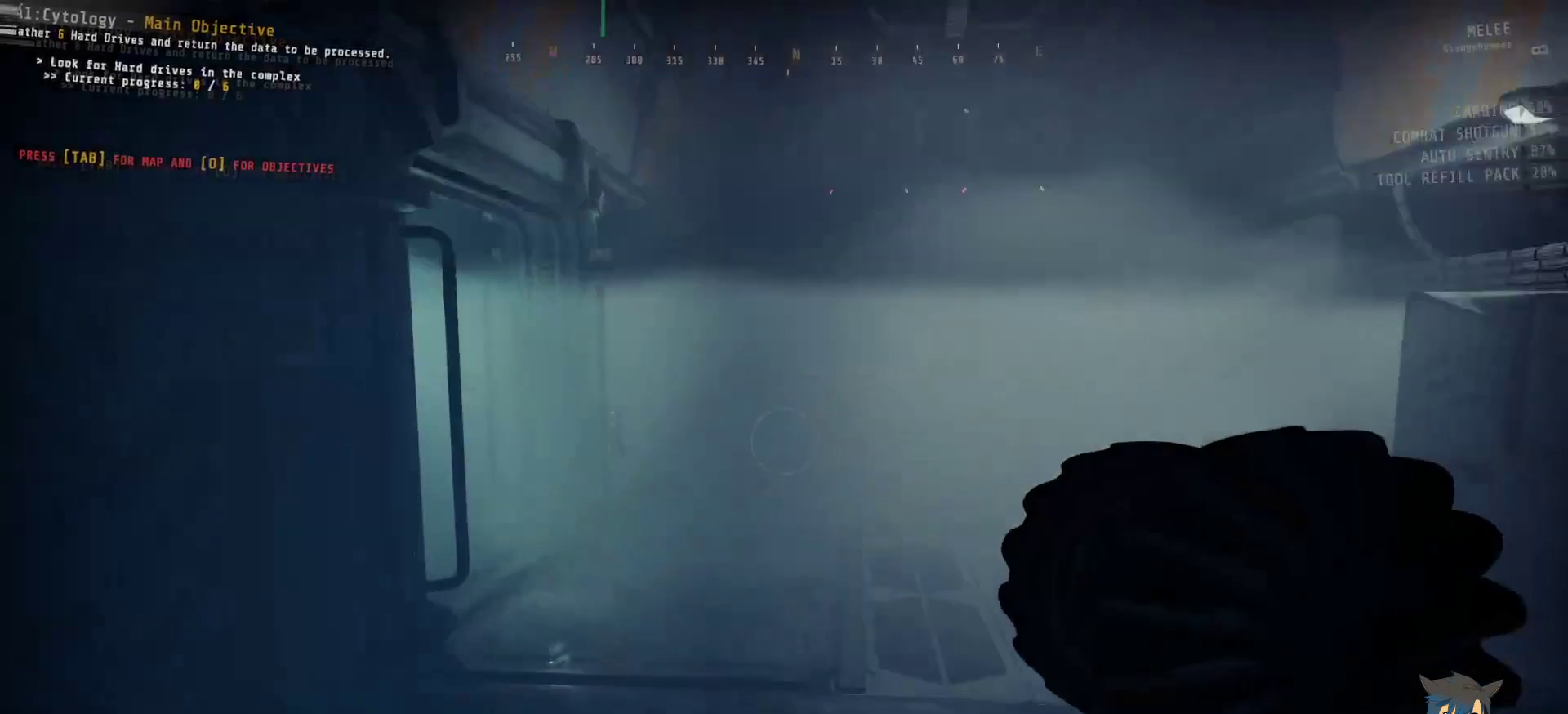
{"keys": ["shift", "w"], "mouse": [], "events": []}
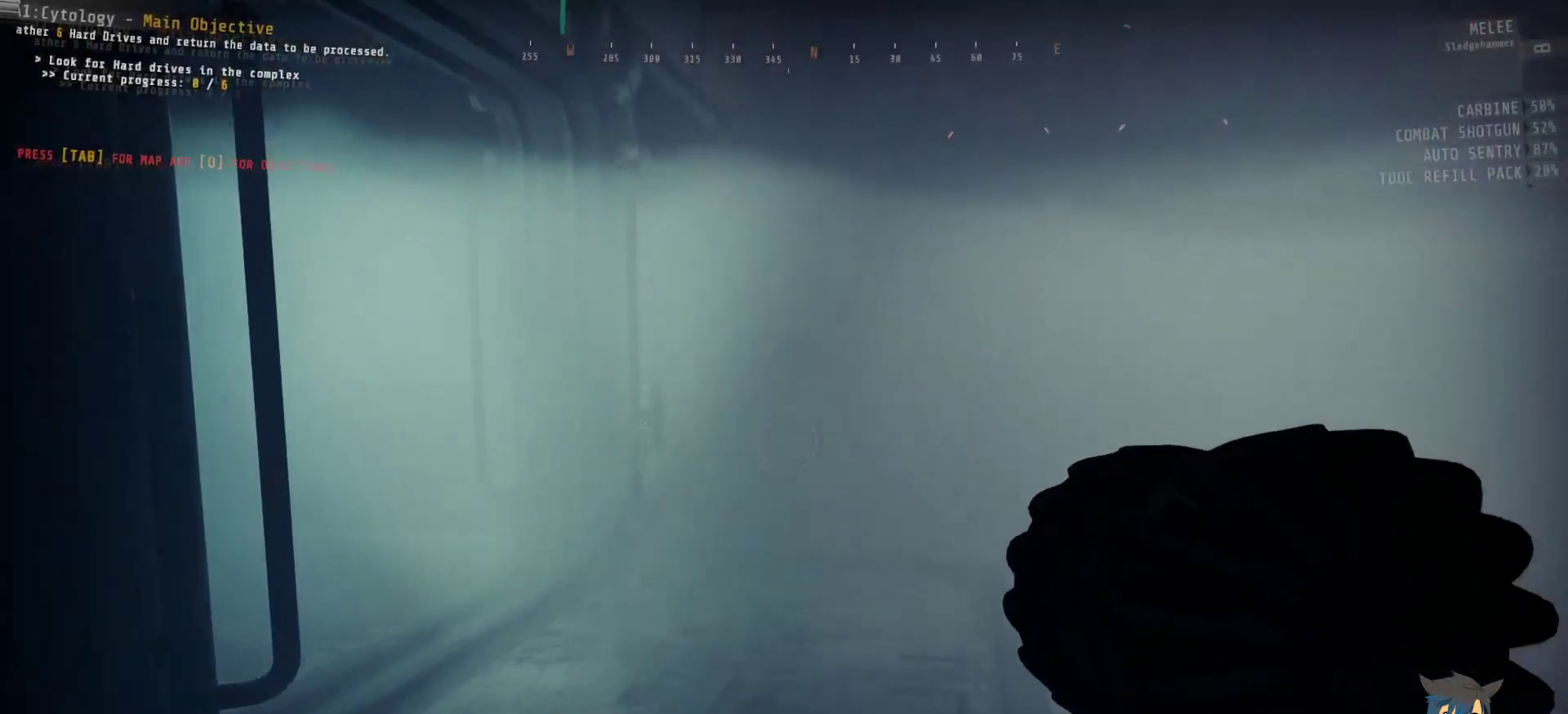
{"keys": ["shift", "w"], "mouse": [], "events": []}
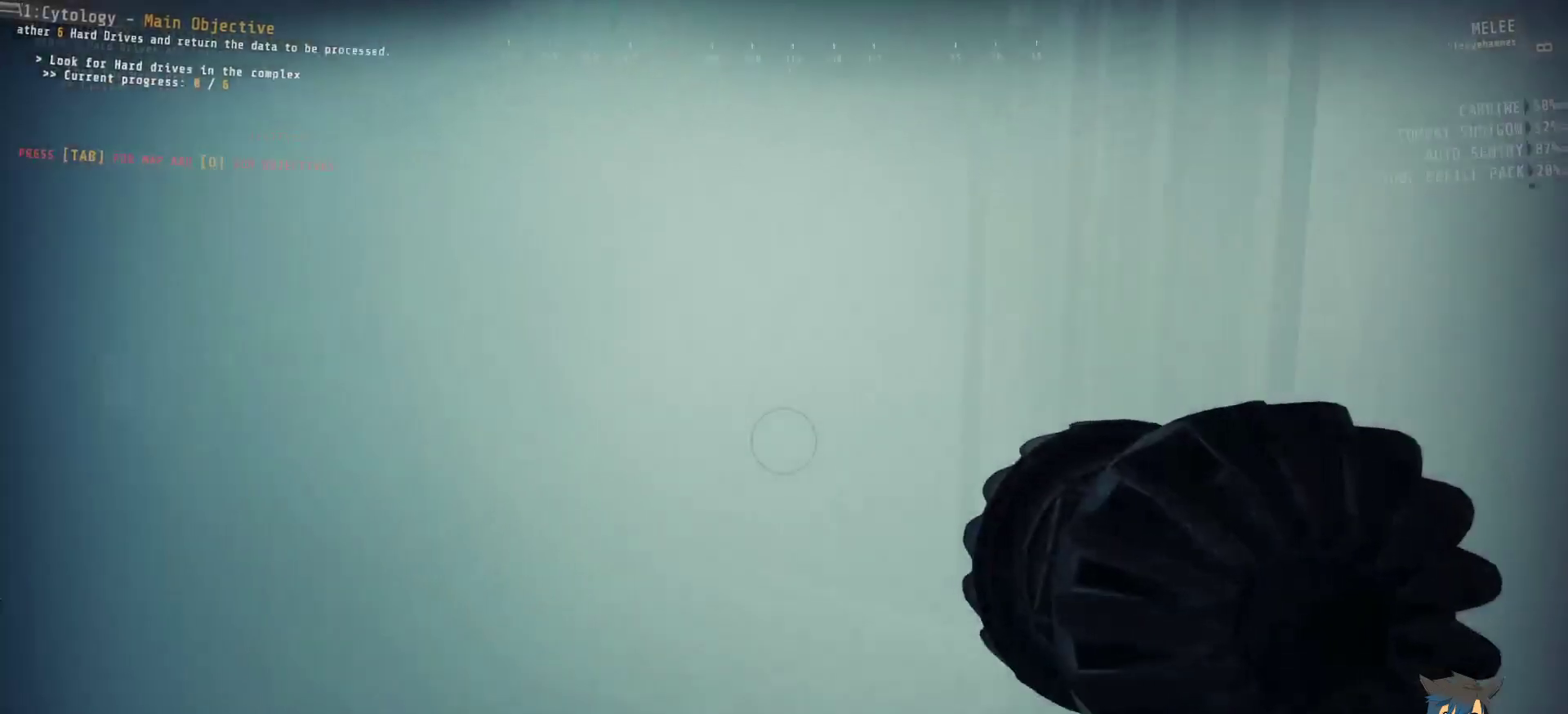
{"keys": ["shift", "w"], "mouse": [], "events": []}
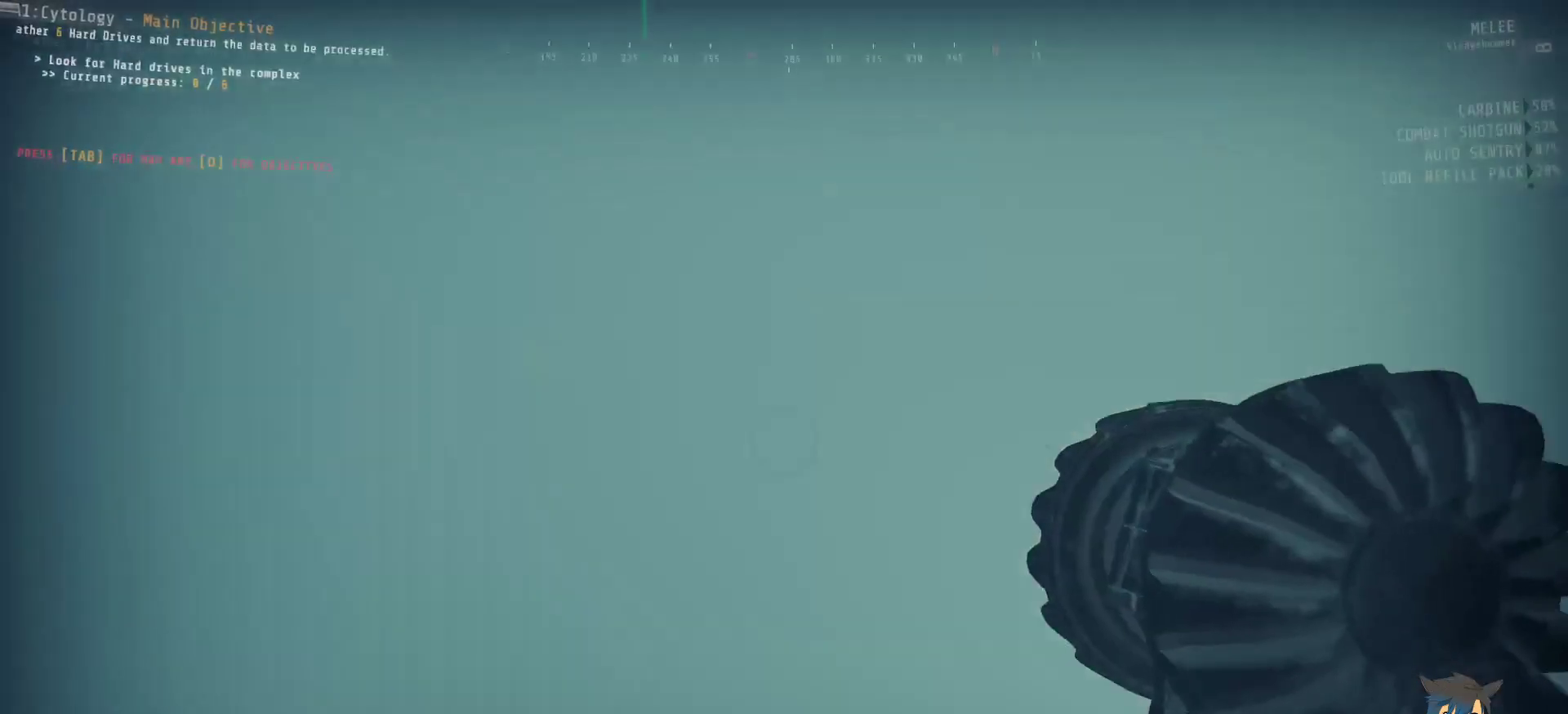
{"keys": ["shift", "w"], "mouse": [], "events": []}
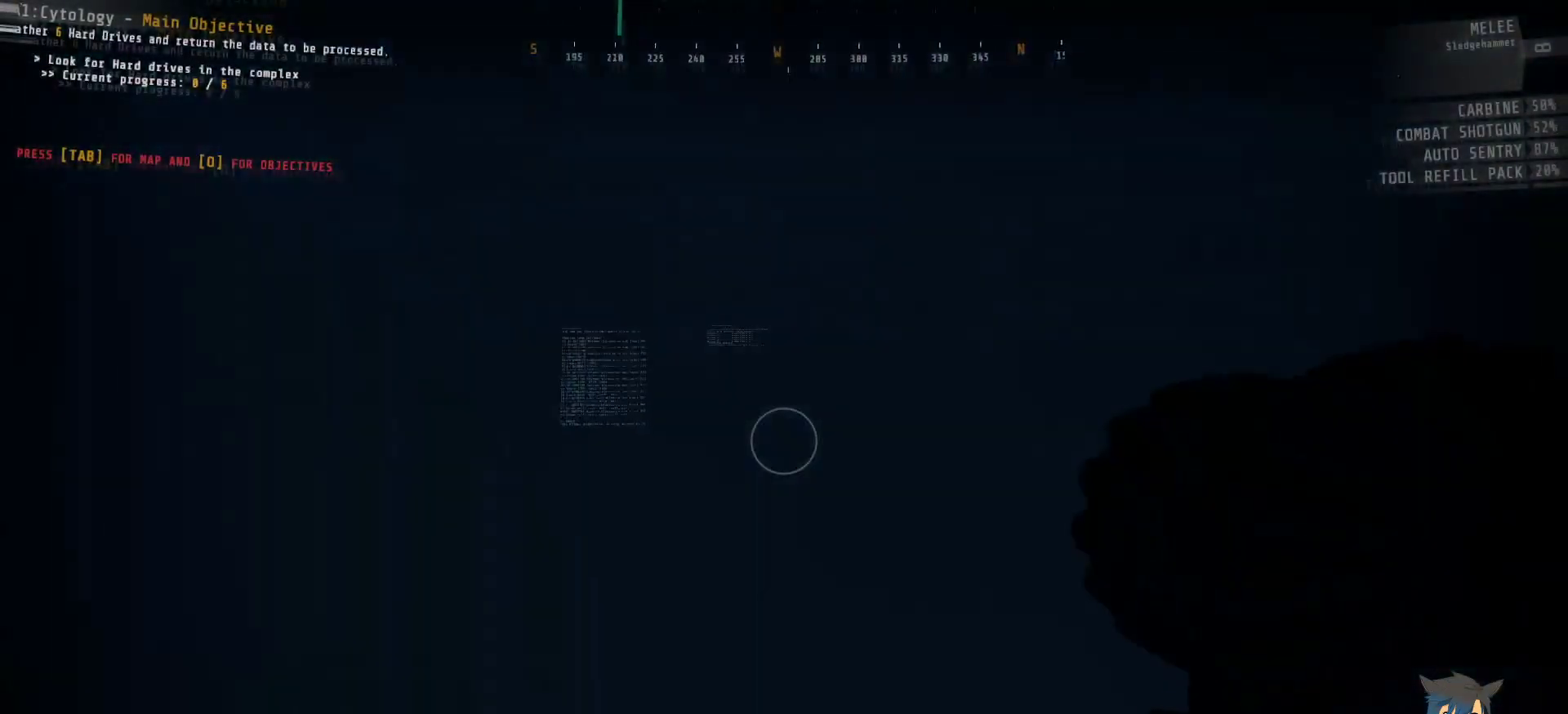
{"keys": ["w"], "mouse": [], "events": [[100, "shift", "up"]]}
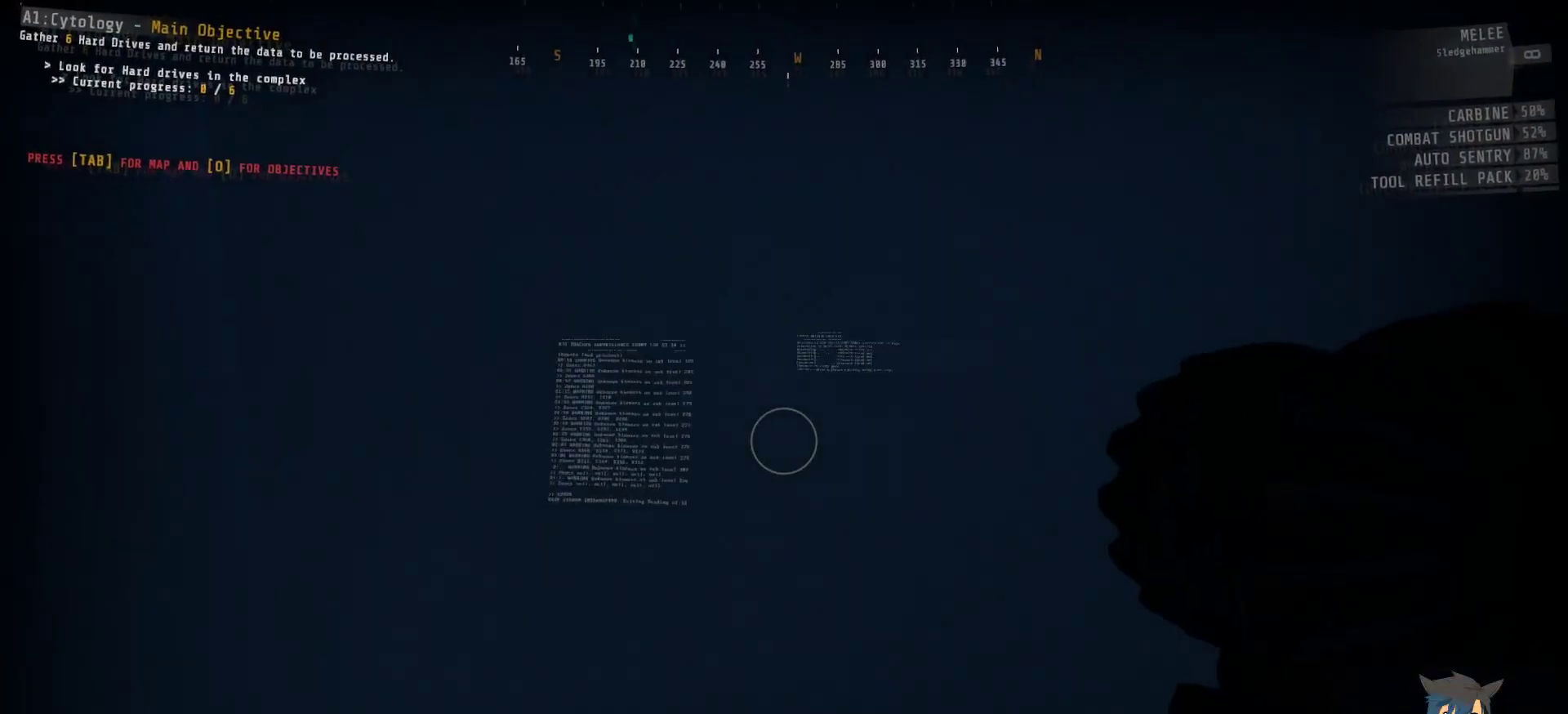
{"keys": ["w"], "mouse": [], "events": [[200, "f", "down"], [283, "f", "up"]]}
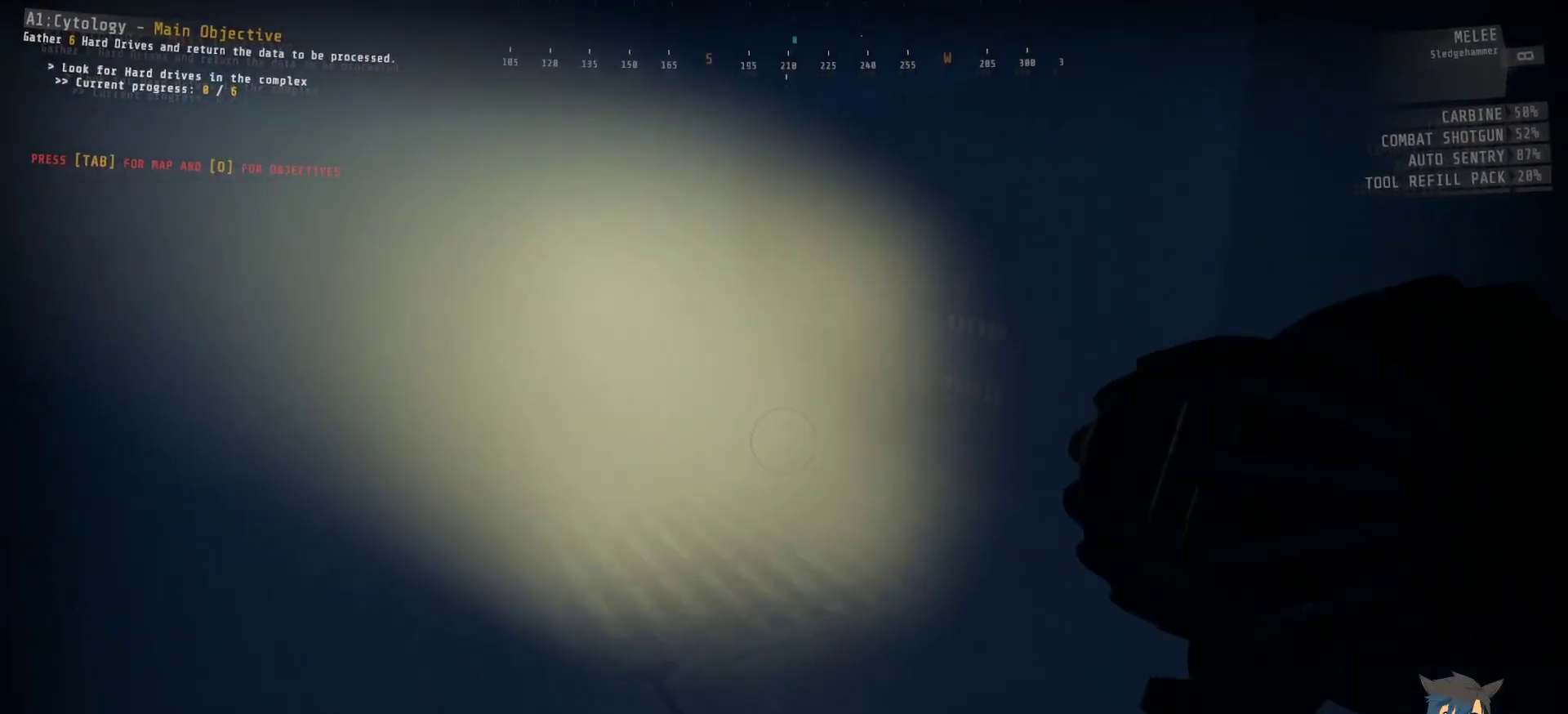
{"keys": ["w"], "mouse": [], "events": []}
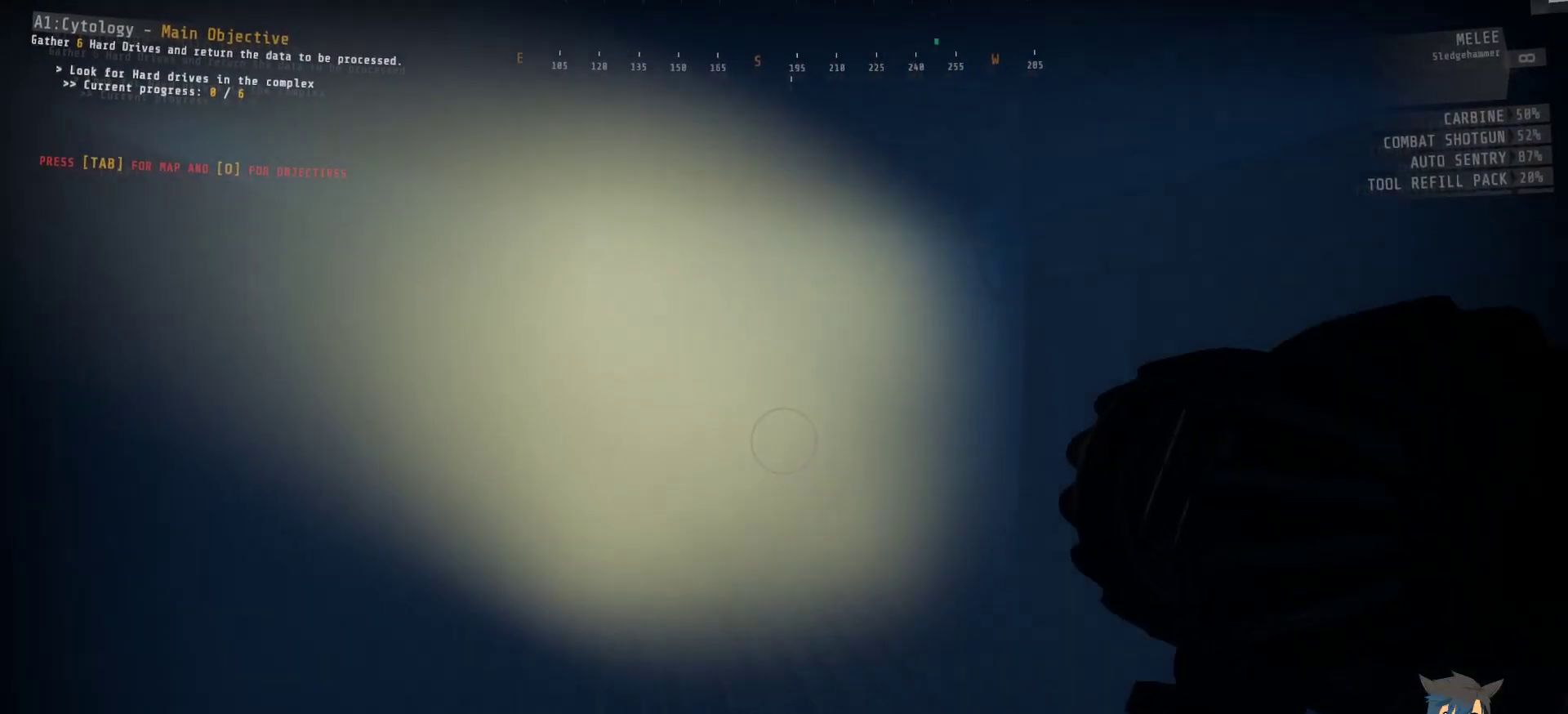
{"keys": ["shift", "w"], "mouse": [], "events": [[100, "shift", "down"]]}
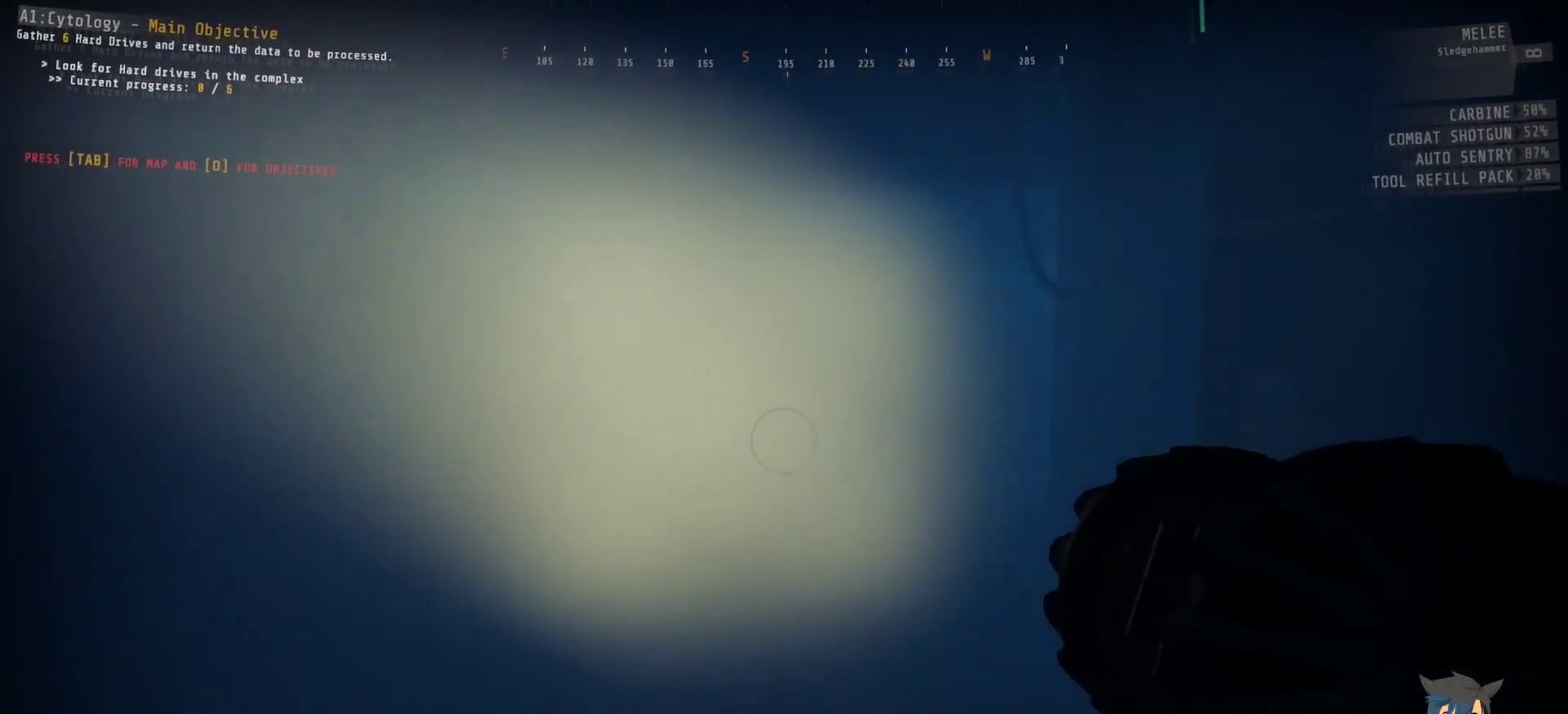
{"keys": ["shift", "w"], "mouse": [], "events": []}
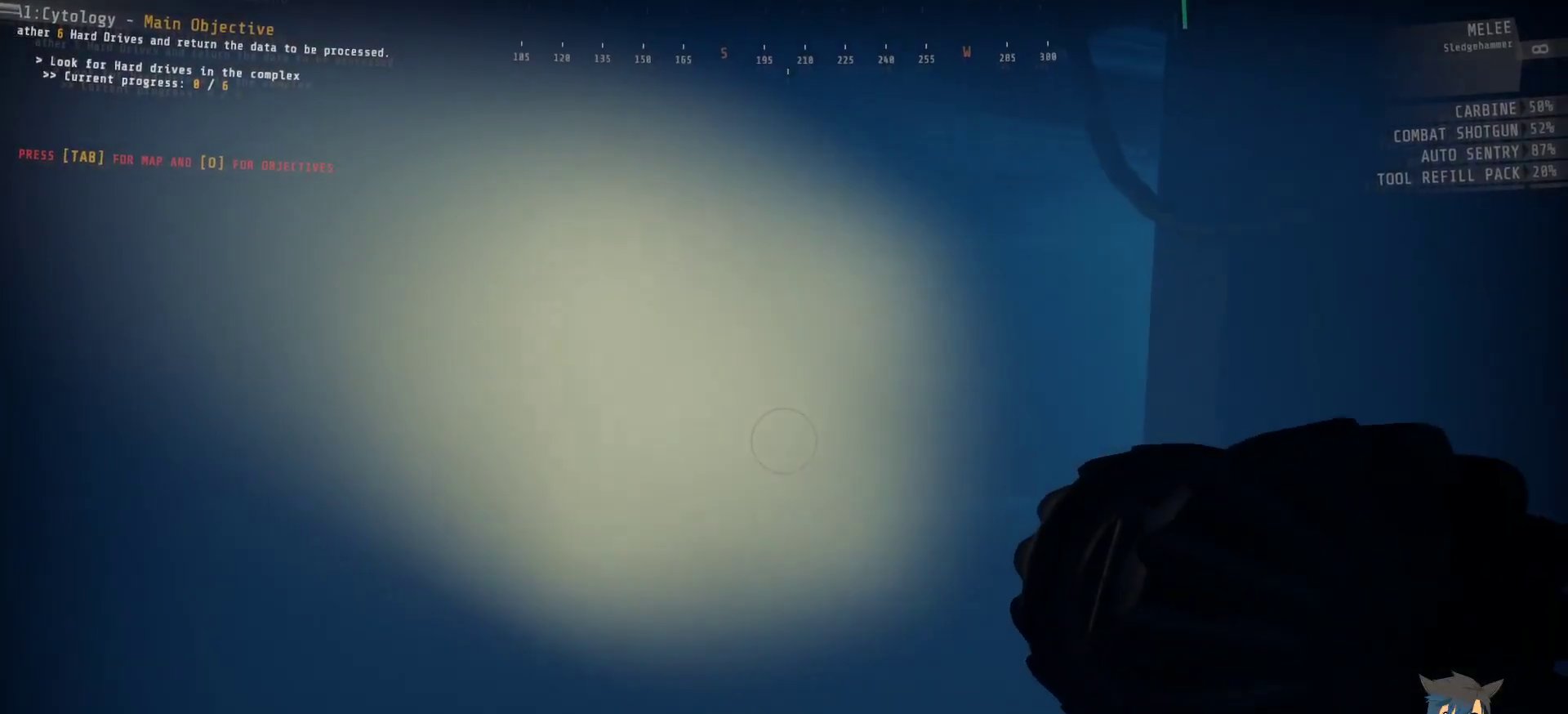
{"keys": ["shift", "w"], "mouse": [], "events": []}
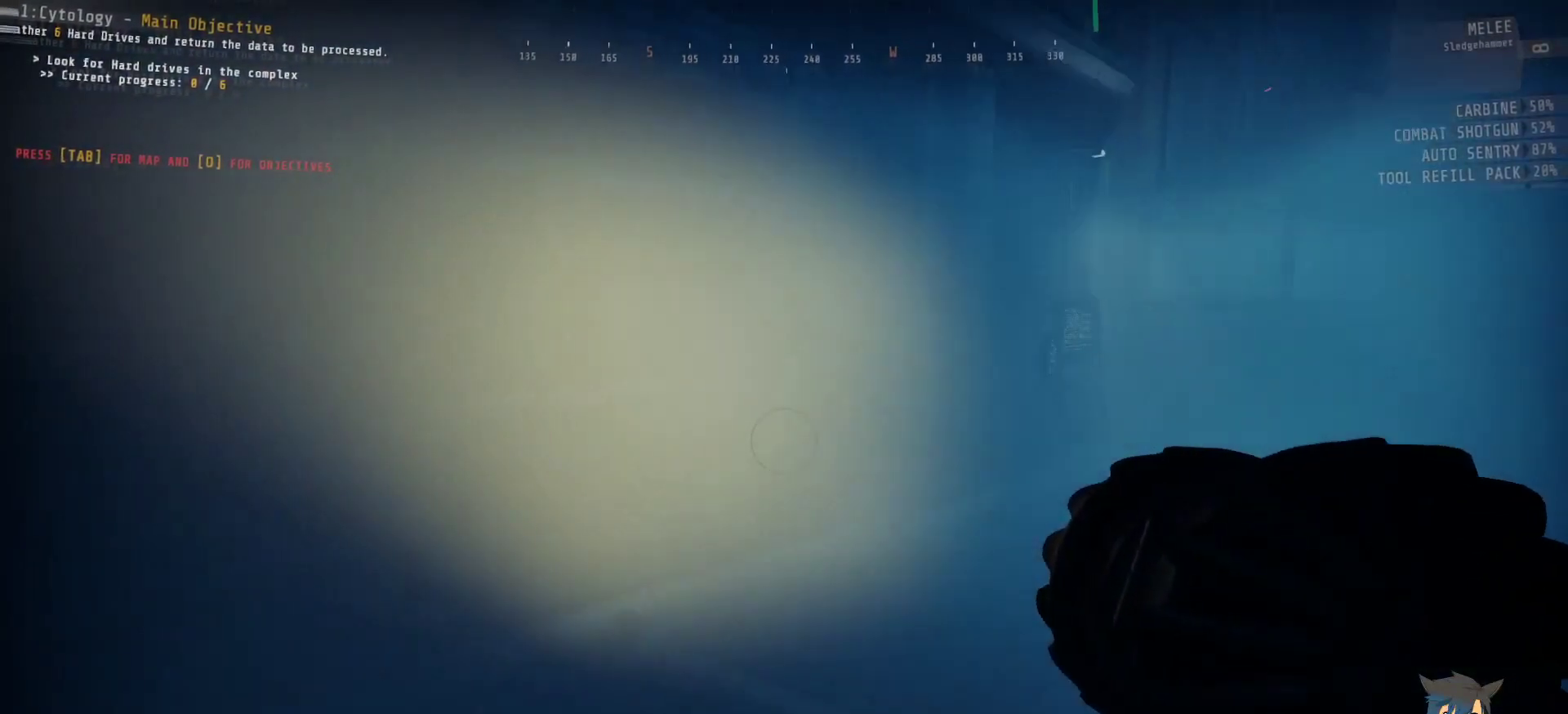
{"keys": ["shift", "w"], "mouse": [], "events": []}
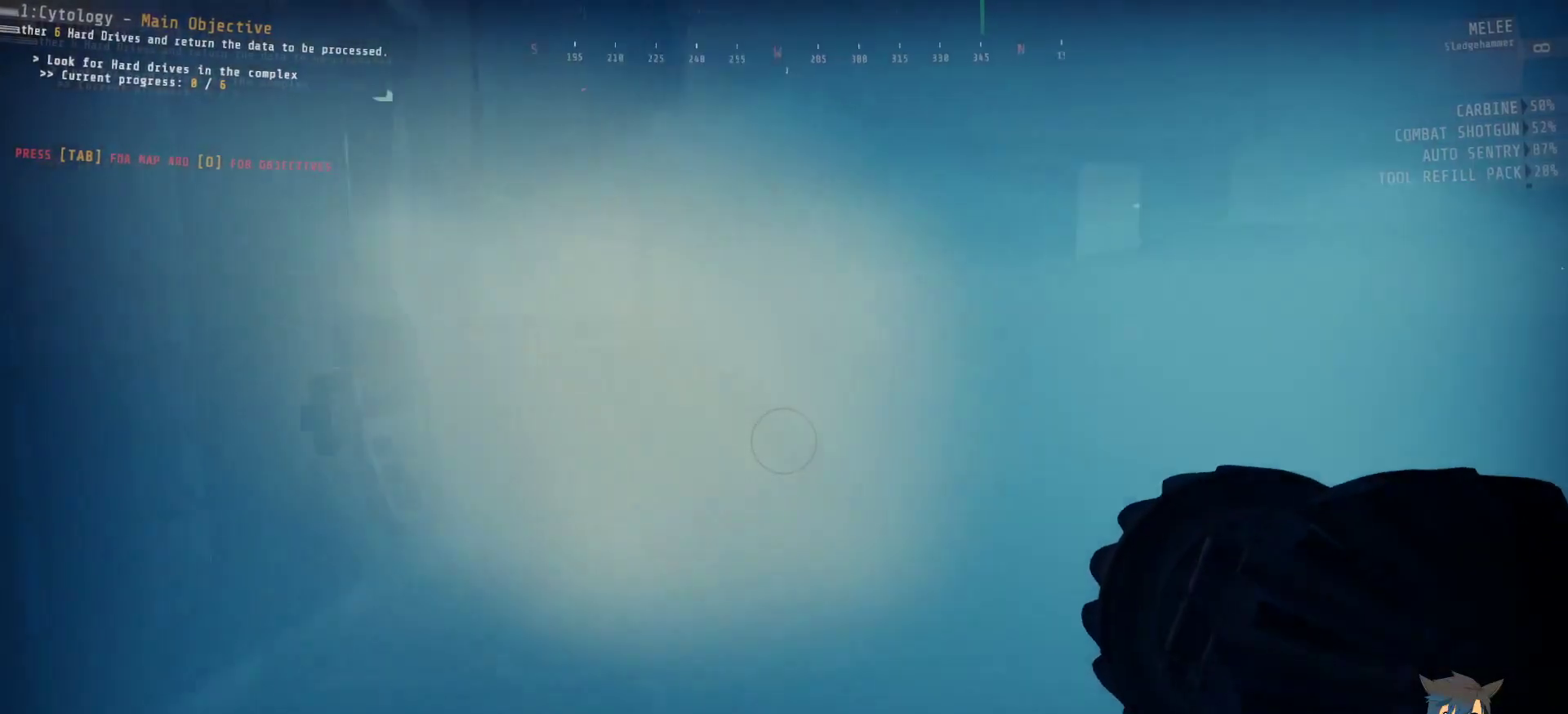
{"keys": ["w"], "mouse": [], "events": [[367, "shift", "up"]]}
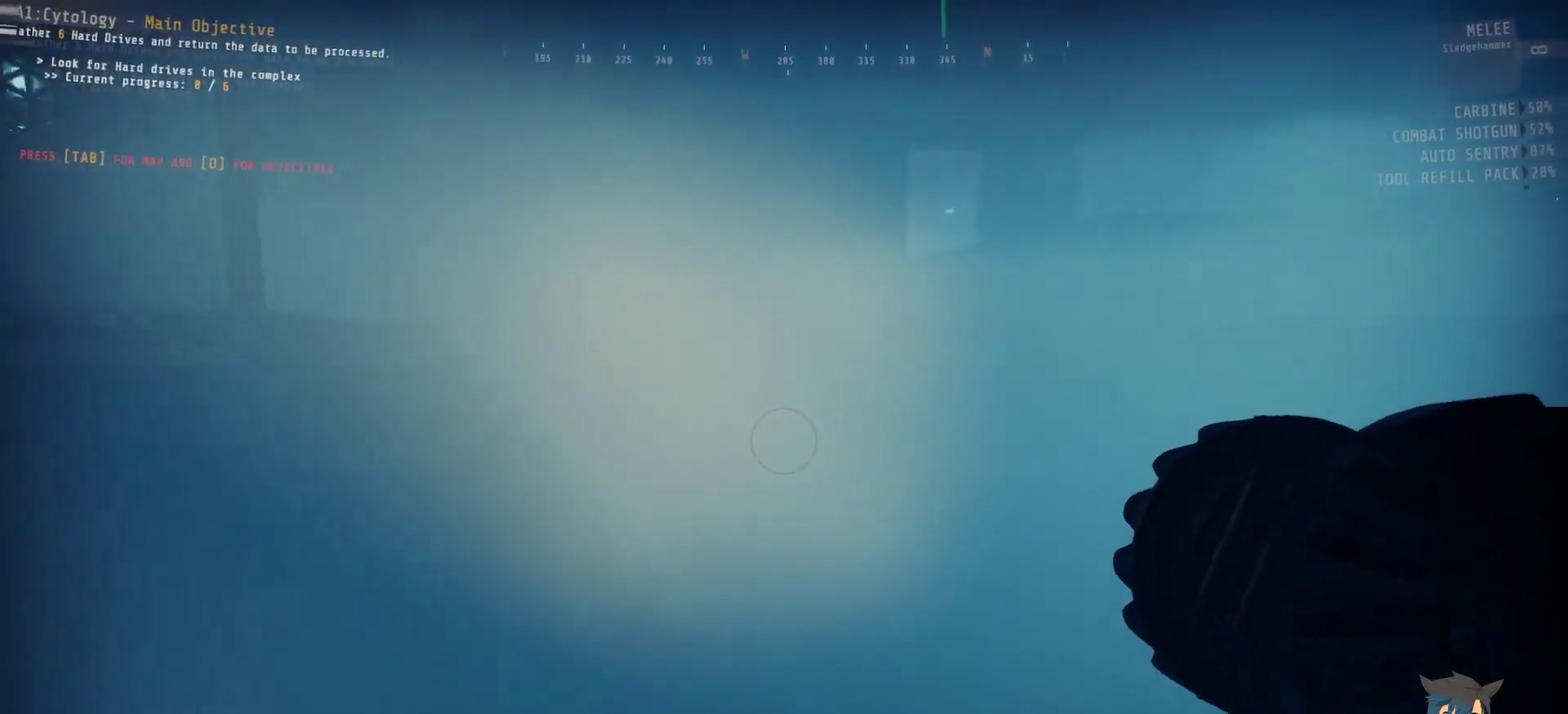
{"keys": [], "mouse": [], "events": [[33, "w", "up"], [200, "tab", "down"], [317, "tab", "up"]]}
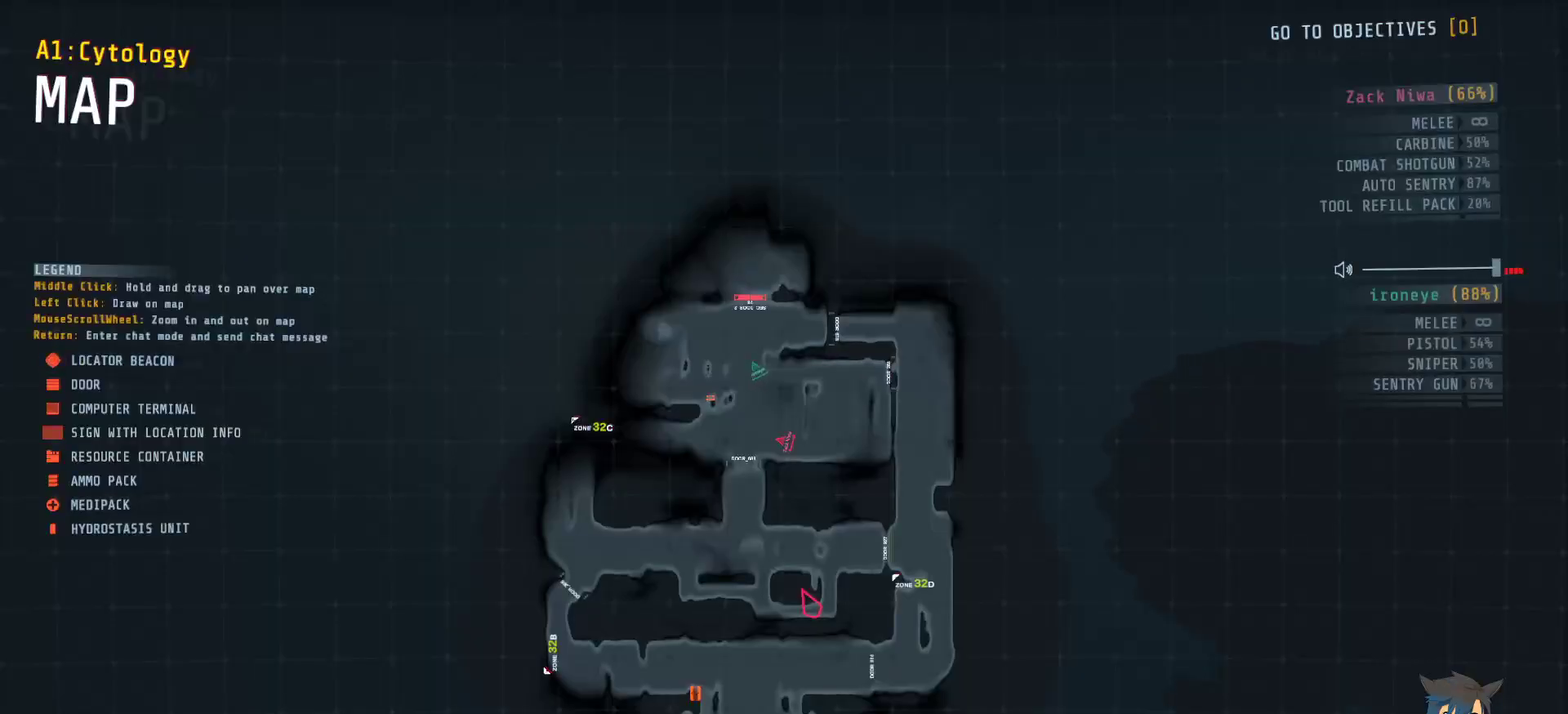
{"keys": [], "mouse": [], "events": []}
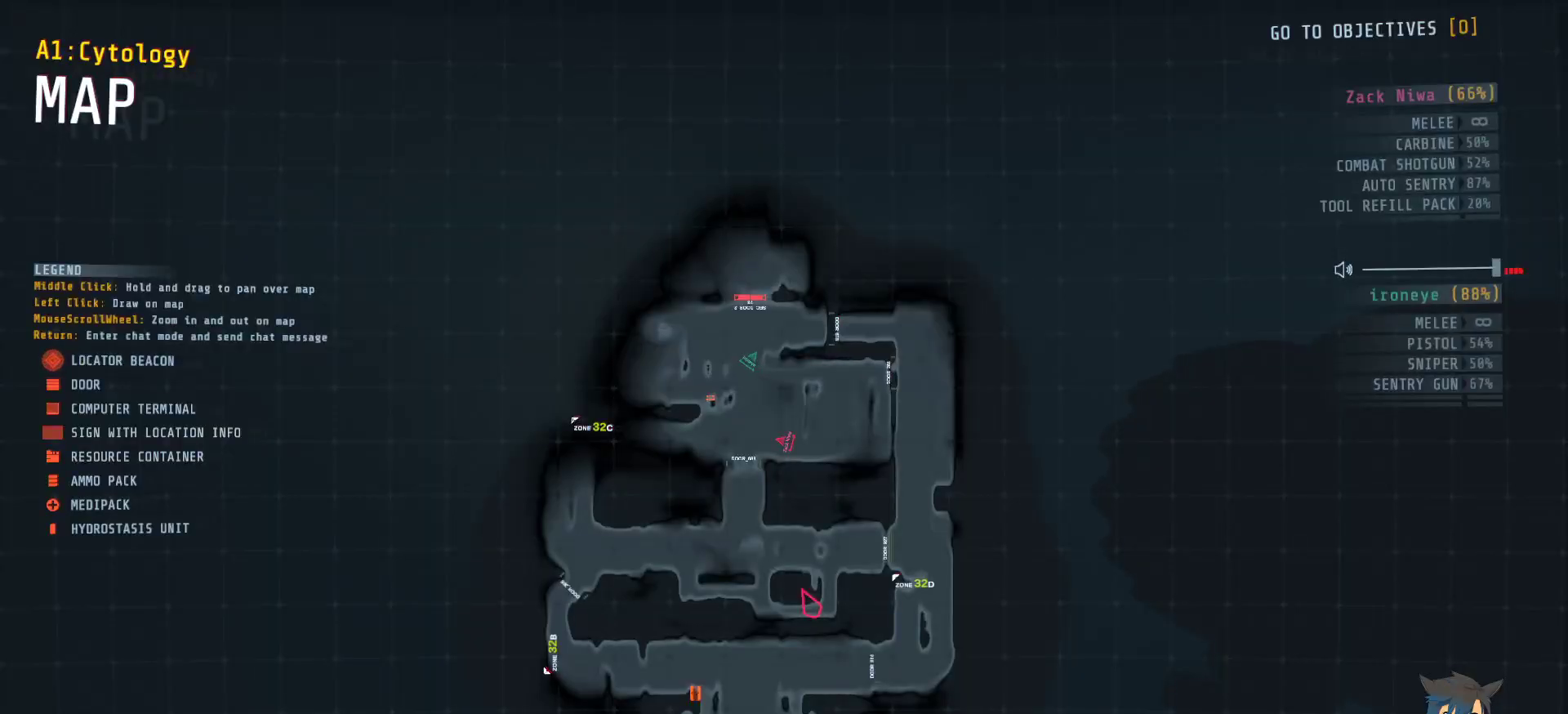
{"keys": [], "mouse": [], "events": []}
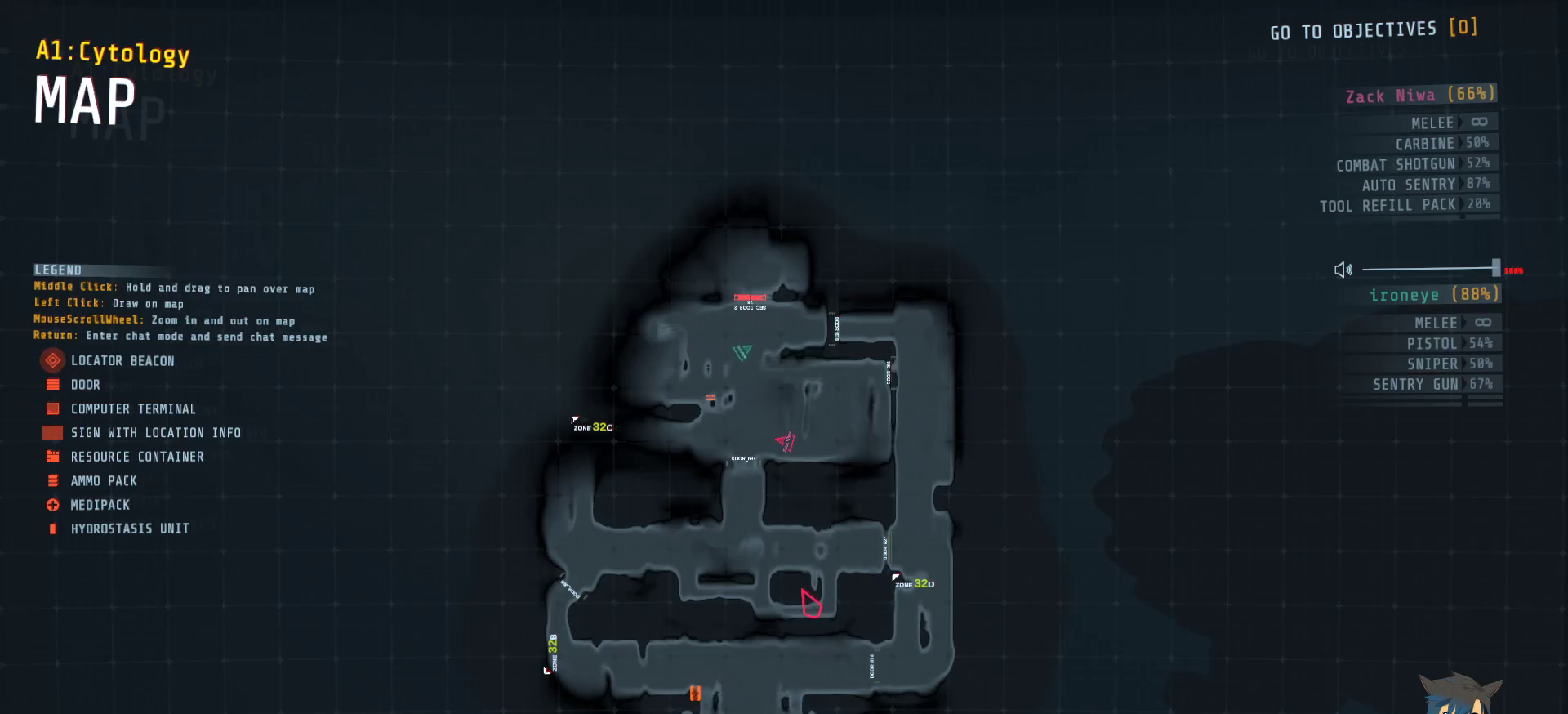
{"keys": [], "mouse": [], "events": []}
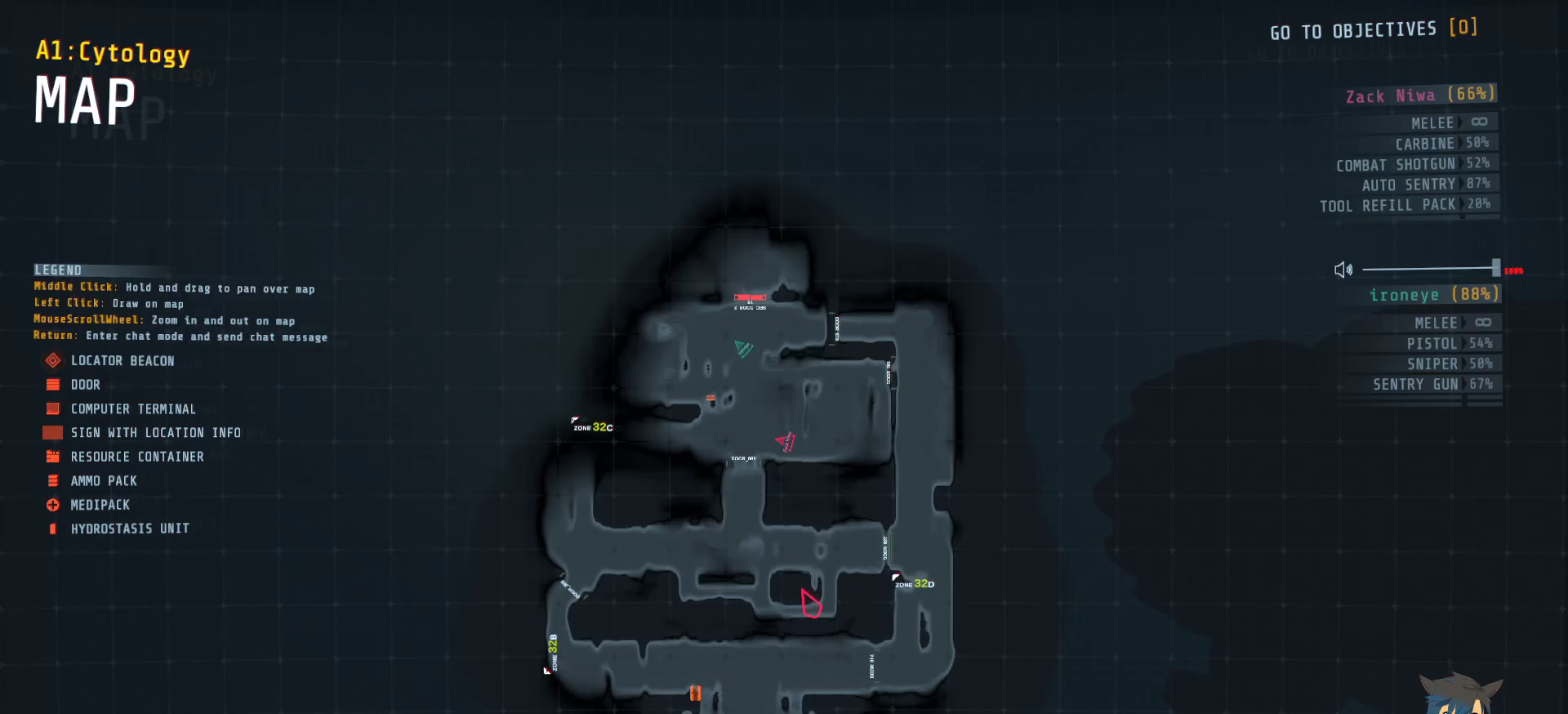
{"keys": ["w"], "mouse": [], "events": [[83, "tab", "down"], [200, "tab", "up"], [217, "w", "down"]]}
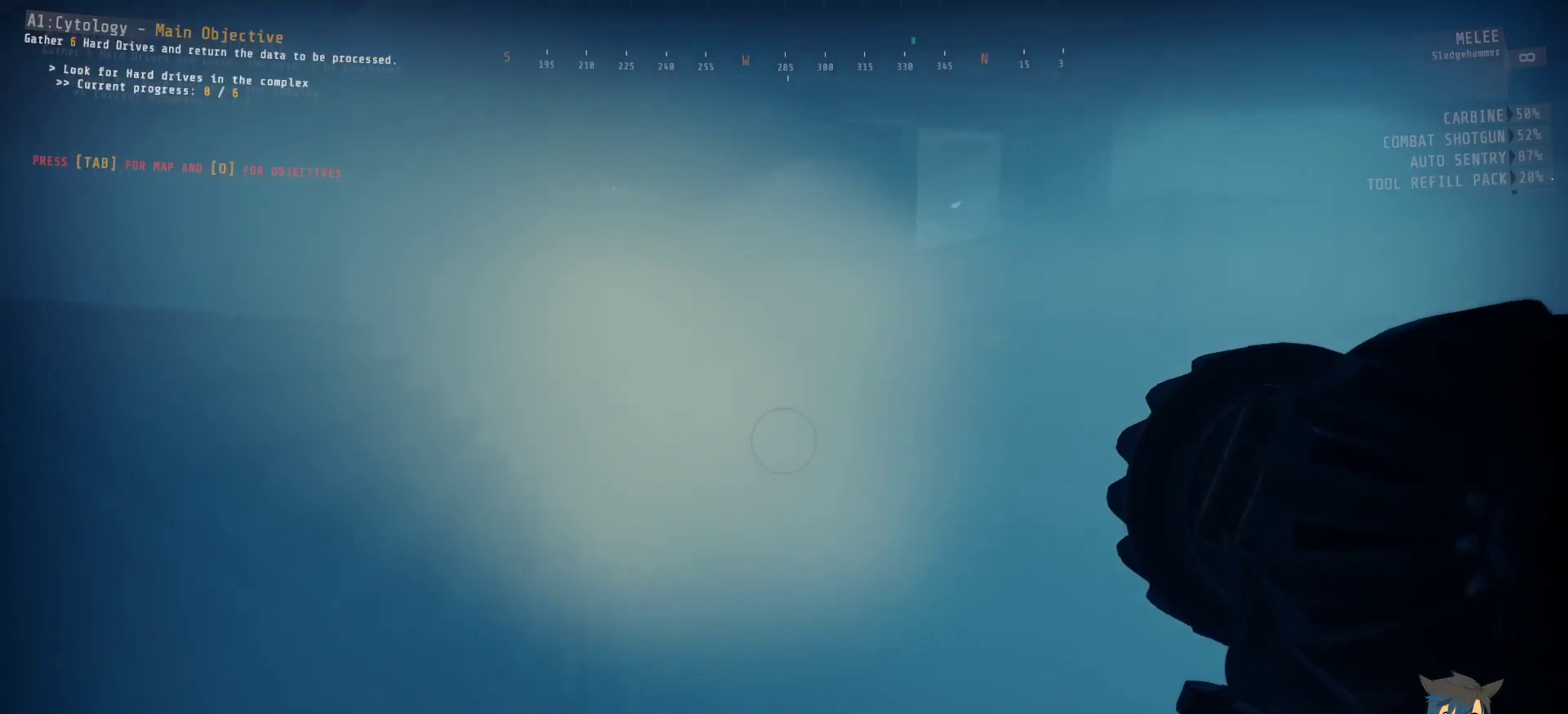
{"keys": ["shift", "w"], "mouse": [], "events": [[250, "shift", "down"]]}
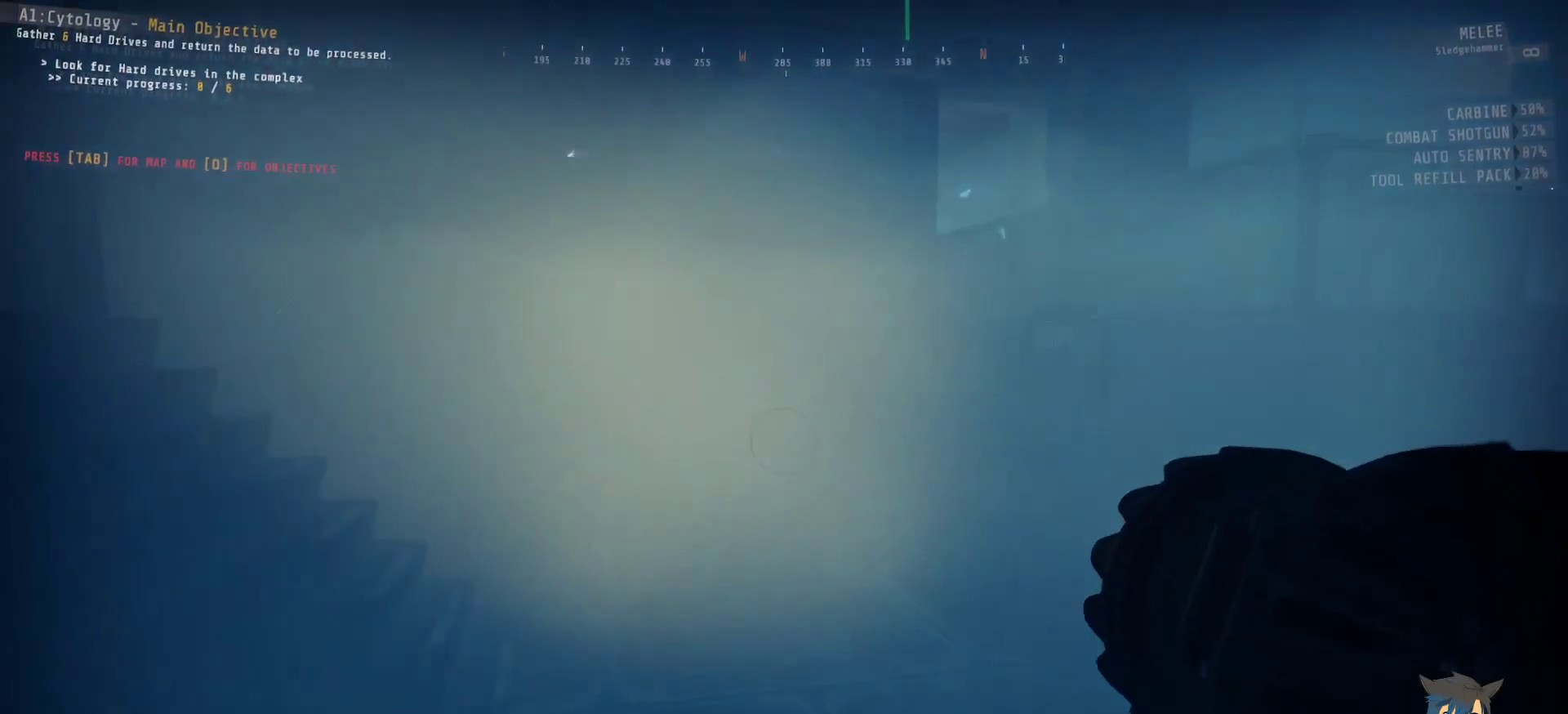
{"keys": ["shift", "w"], "mouse": [], "events": []}